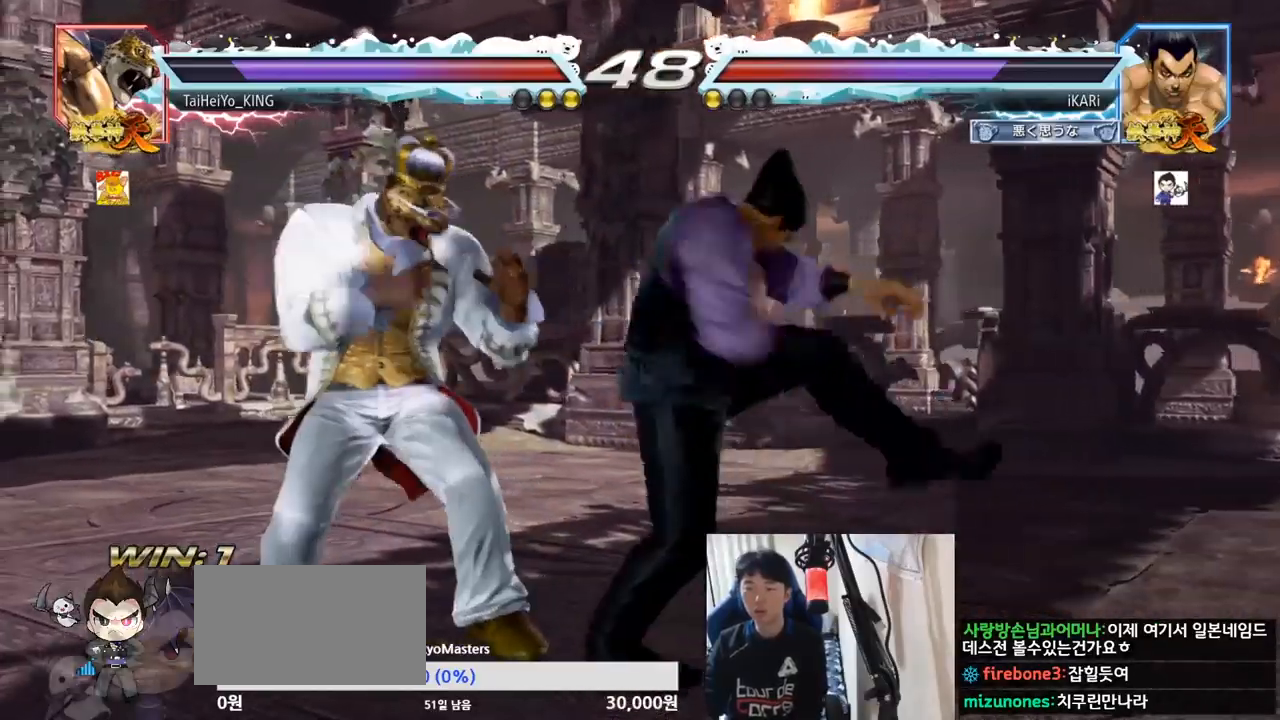
Gameplay with a controller (arcade stick); each line is a JSON object with the inputs held at the frame after it. "events" lists button and stick changes between this image and that frame as [ms after this image, input, new state], when the widget could be followed in between. Not read: L3 R3.
{"buttons": [], "left_stick": "center", "events": [[34, "CIRCLE", "up"], [150, "left_stick", "center"]]}
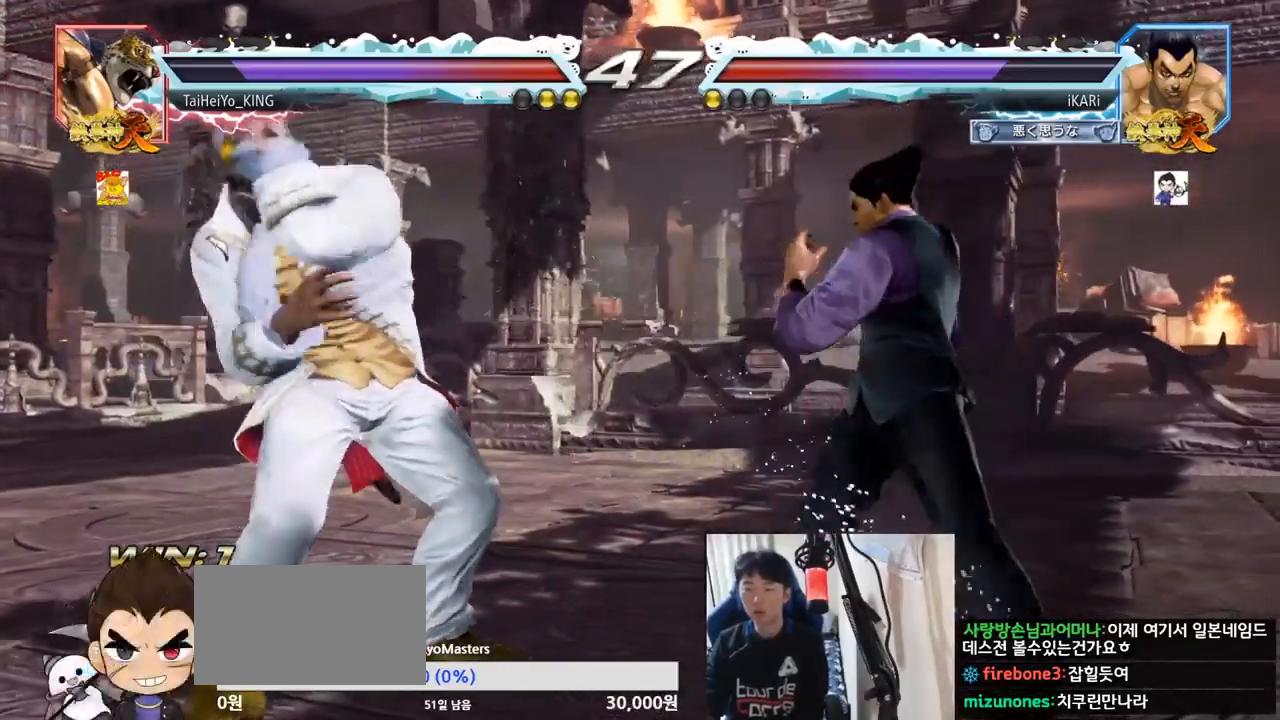
{"buttons": [], "left_stick": "center", "events": [[16, "SQUARE", "down"], [66, "SQUARE", "up"], [100, "SQUARE", "down"], [150, "SQUARE", "up"], [200, "SQUARE", "down"], [250, "SQUARE", "up"]]}
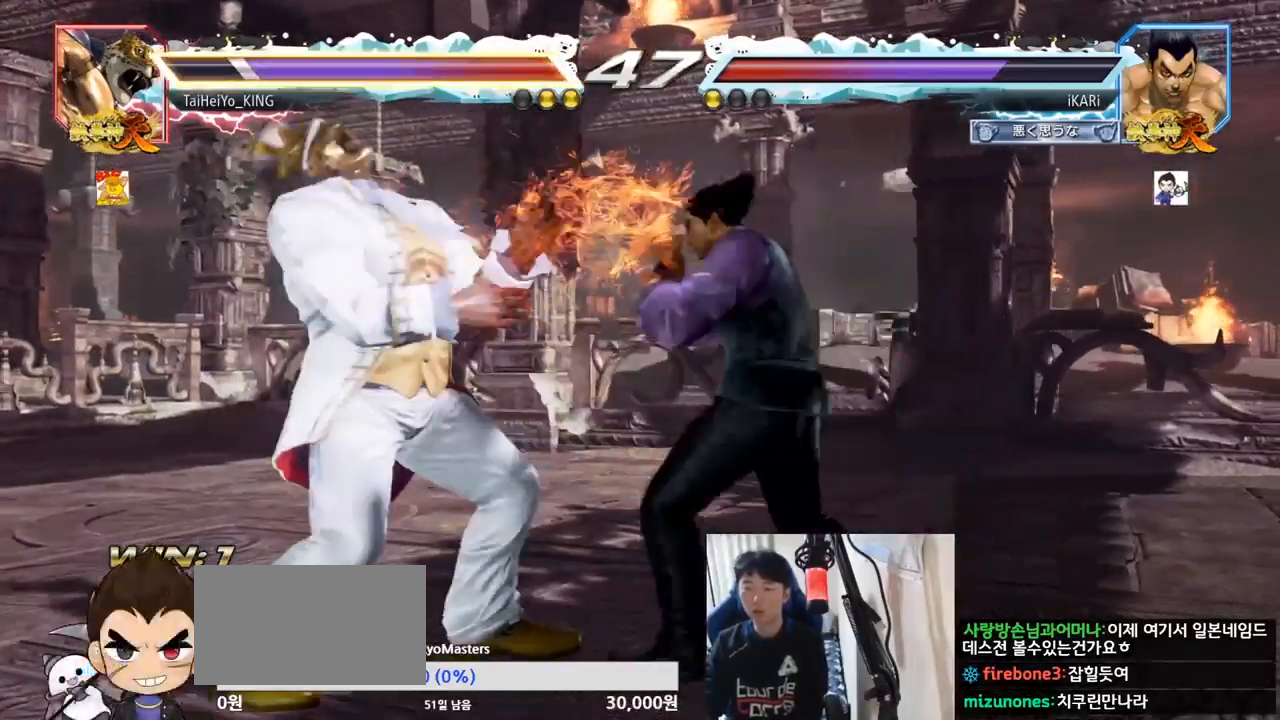
{"buttons": [], "left_stick": "center", "events": [[100, "TRIANGLE", "down"], [150, "TRIANGLE", "up"], [200, "TRIANGLE", "down"], [267, "TRIANGLE", "up"], [300, "TRIANGLE", "down"], [367, "TRIANGLE", "up"]]}
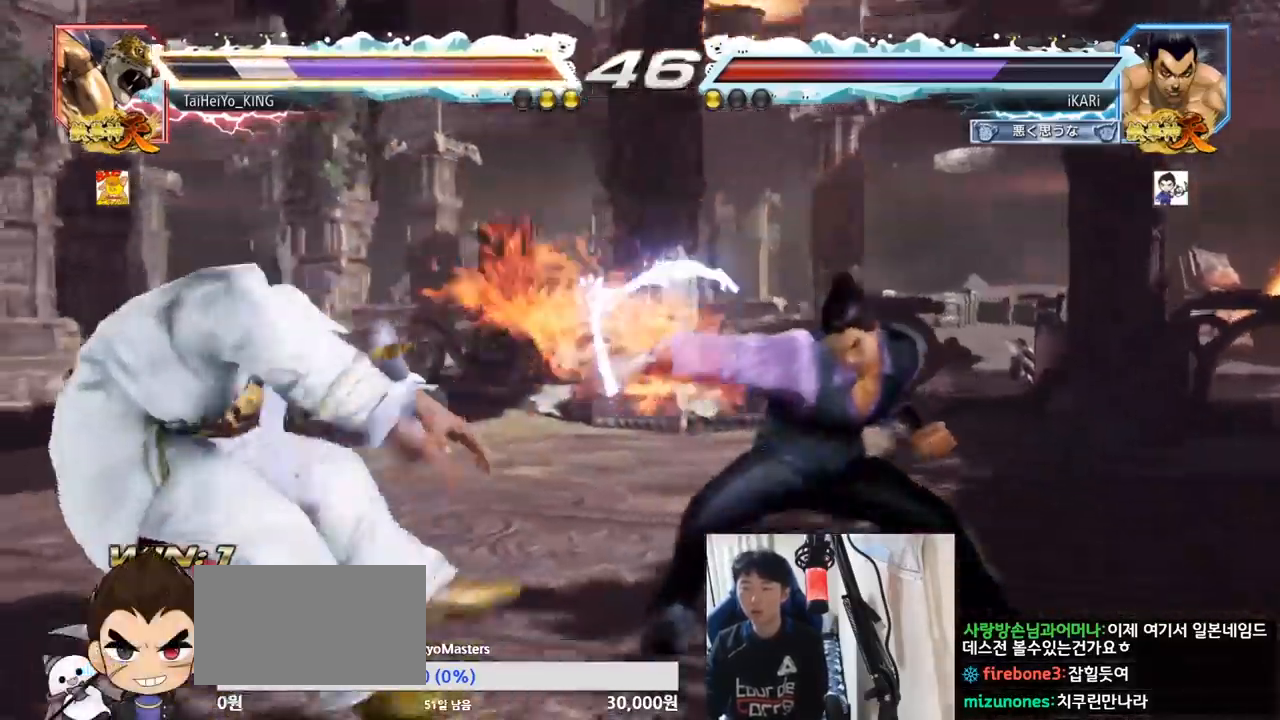
{"buttons": [], "left_stick": "down", "events": [[483, "left_stick", "down"]]}
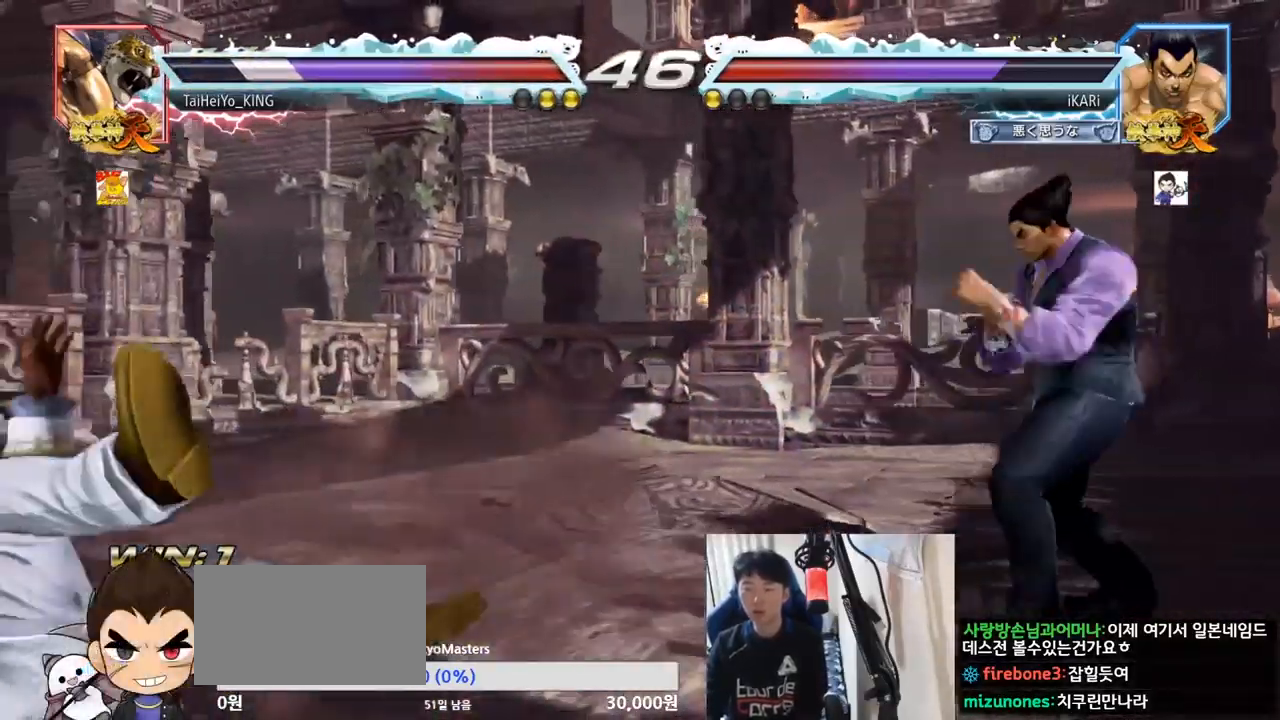
{"buttons": ["SQUARE"], "left_stick": "down-left", "events": [[100, "left_stick", "left"], [384, "left_stick", "down-left"], [417, "CIRCLE", "down"], [467, "CIRCLE", "up"], [484, "SQUARE", "down"]]}
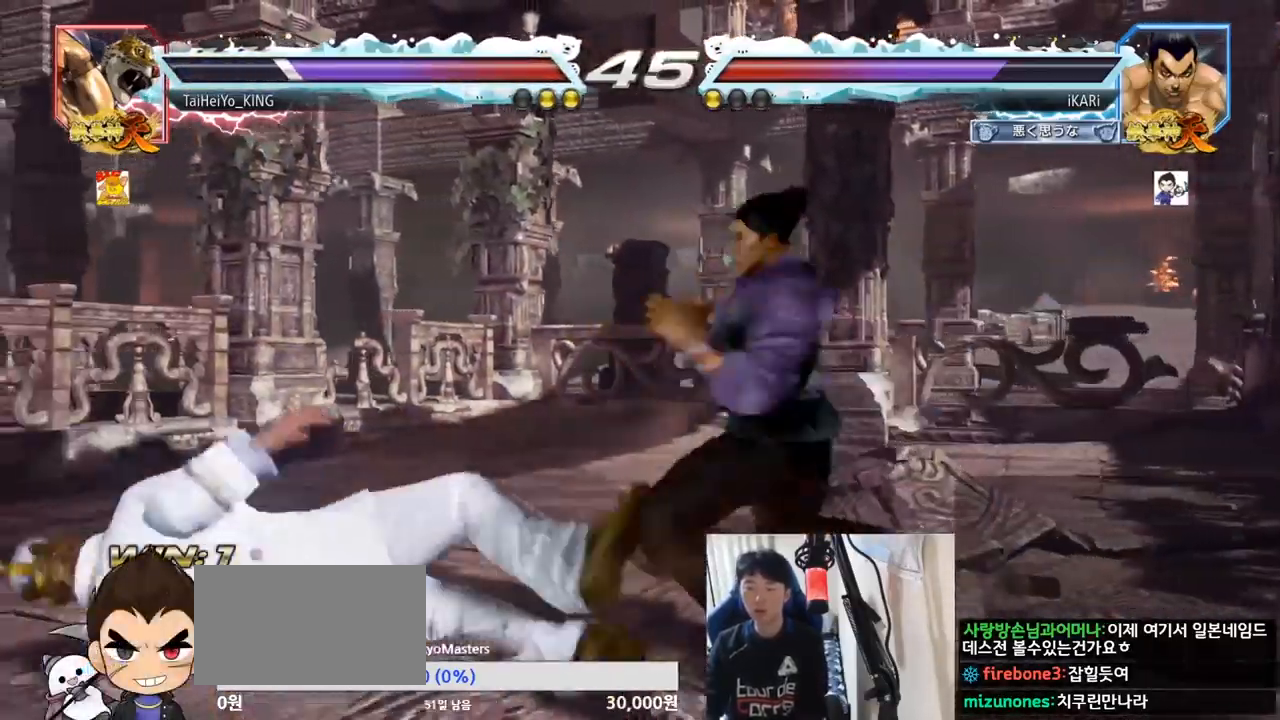
{"buttons": [], "left_stick": "center", "events": [[16, "SQUARE", "up"], [83, "SQUARE", "down"], [116, "SQUARE", "up"], [200, "SQUARE", "down"], [250, "SQUARE", "up"], [300, "left_stick", "center"]]}
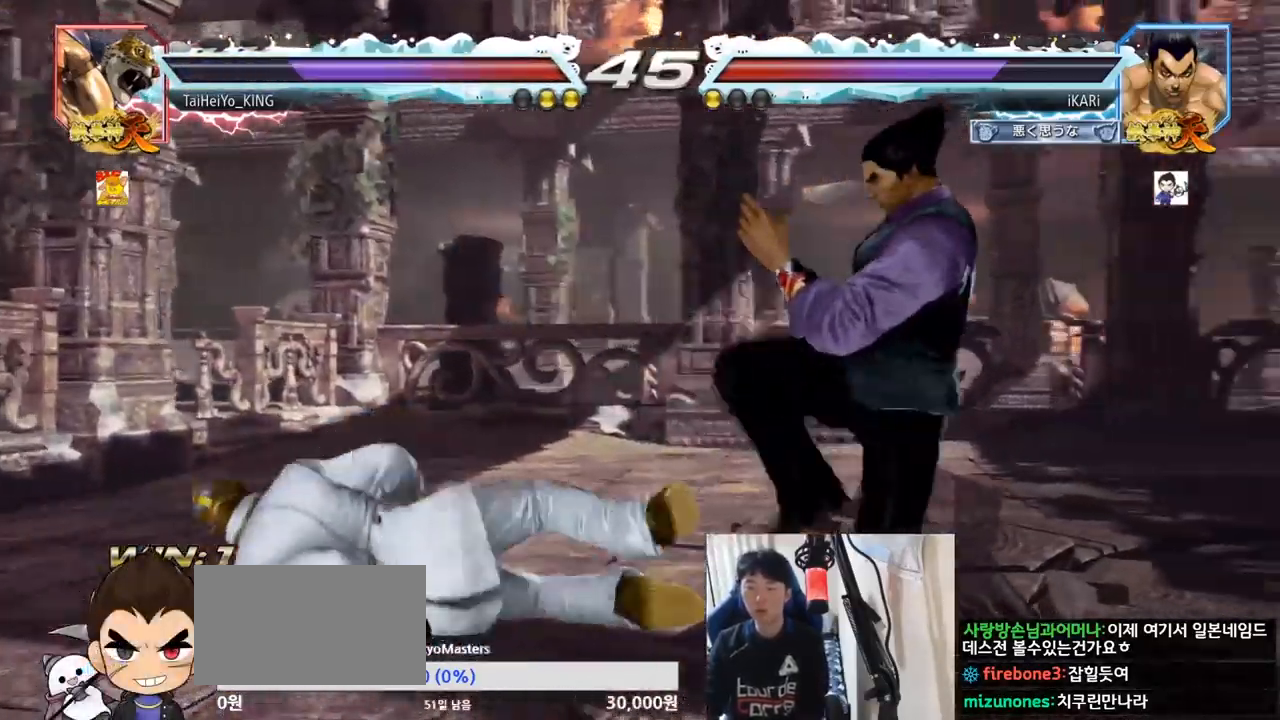
{"buttons": [], "left_stick": "center", "events": [[67, "left_stick", "right"], [284, "left_stick", "center"]]}
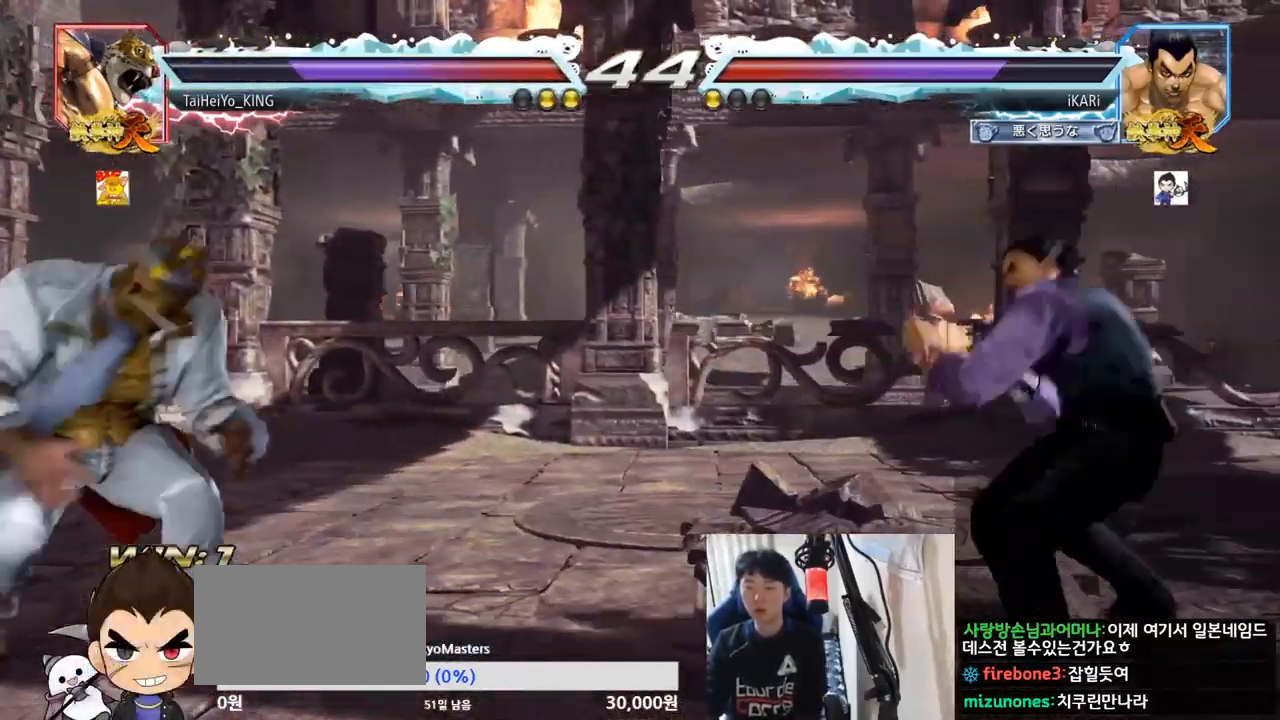
{"buttons": [], "left_stick": "center", "events": [[50, "left_stick", "left"], [133, "left_stick", "right"], [367, "left_stick", "up"], [417, "left_stick", "center"]]}
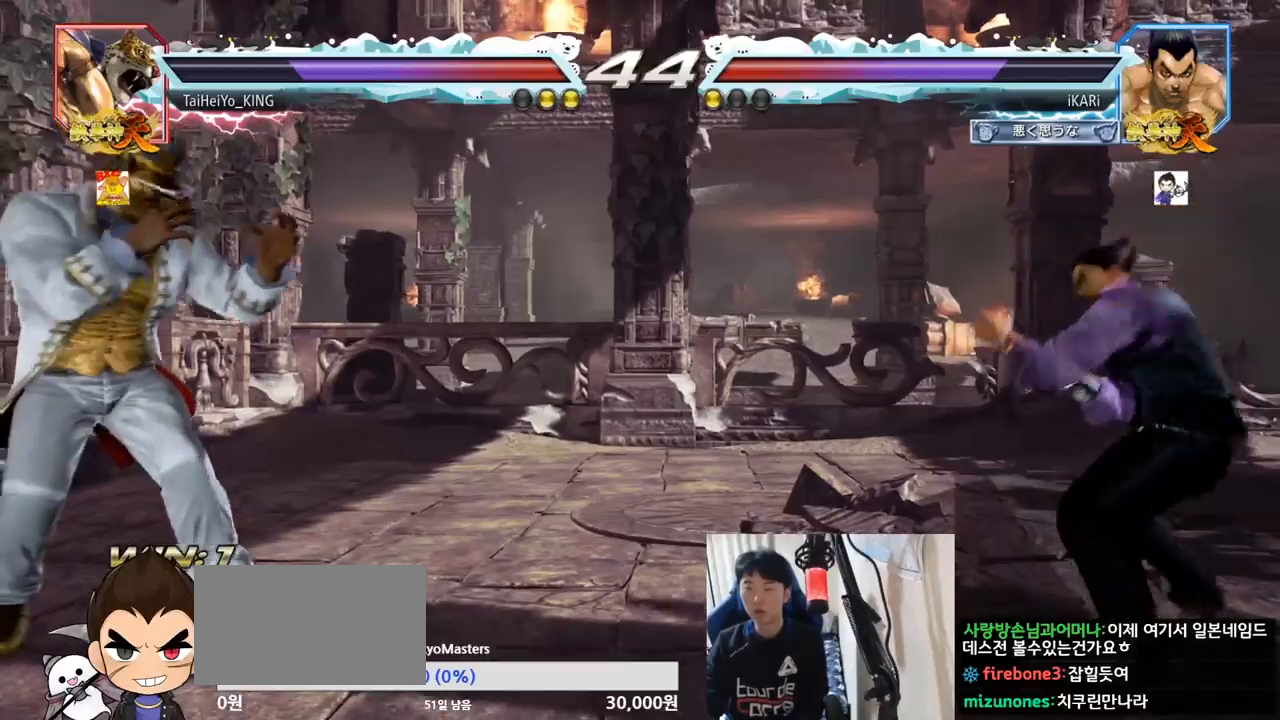
{"buttons": [], "left_stick": "right", "events": [[451, "left_stick", "right"]]}
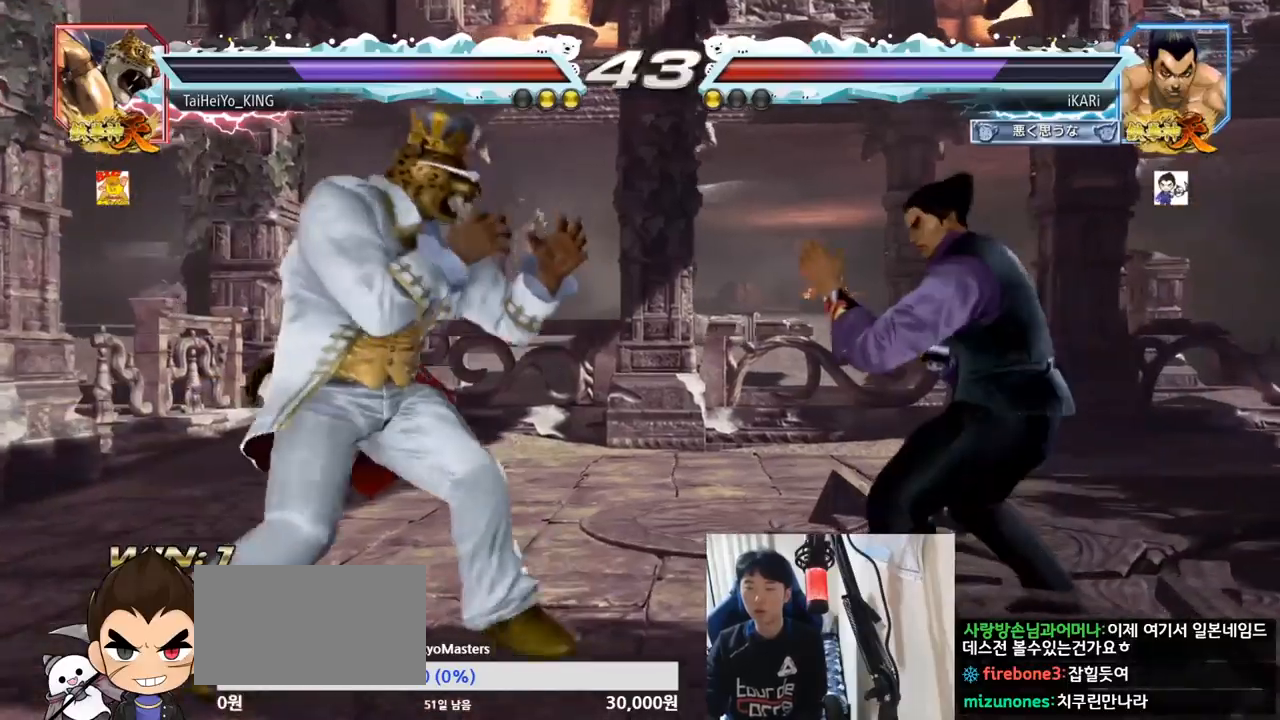
{"buttons": ["TRIANGLE"], "left_stick": "center", "events": [[133, "left_stick", "left"], [200, "left_stick", "down"], [300, "left_stick", "center"], [383, "CROSS", "down"], [450, "CROSS", "up"], [467, "TRIANGLE", "down"]]}
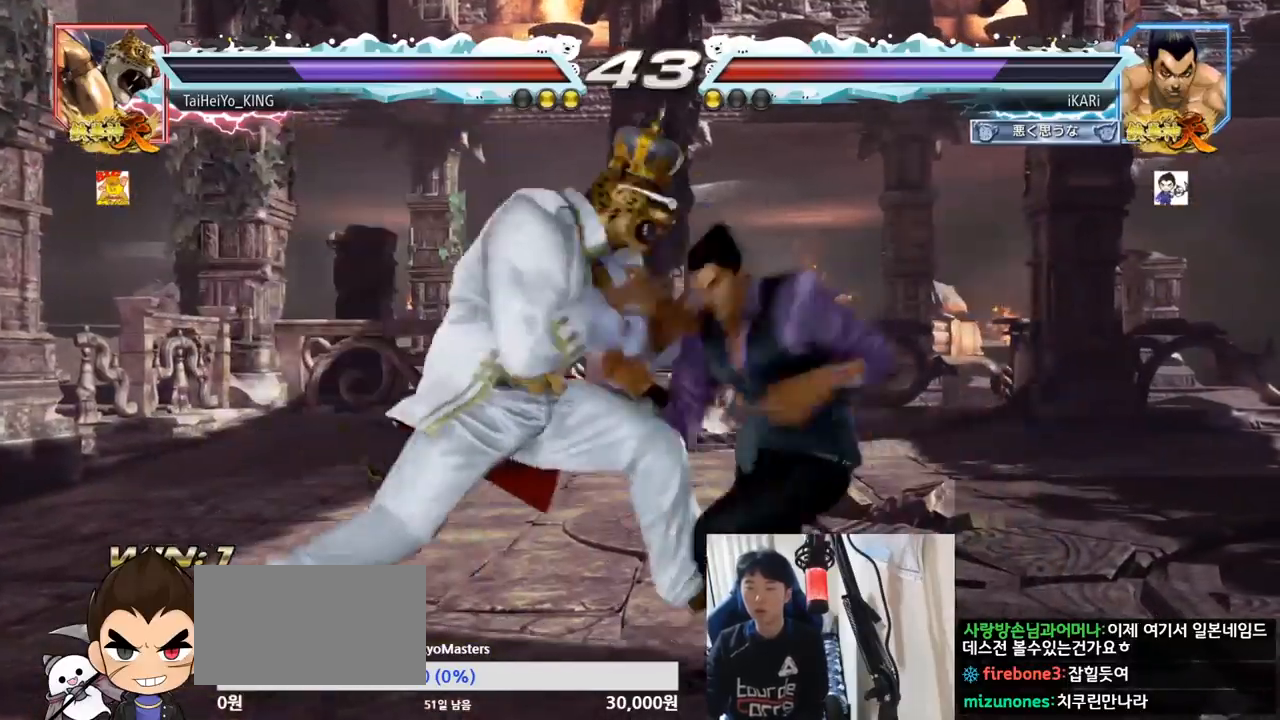
{"buttons": [], "left_stick": "center", "events": [[17, "TRIANGLE", "up"], [50, "TRIANGLE", "down"], [134, "TRIANGLE", "up"], [150, "TRIANGLE", "down"], [250, "TRIANGLE", "up"], [351, "TRIANGLE", "down"], [401, "TRIANGLE", "up"], [417, "left_stick", "right"], [467, "left_stick", "center"]]}
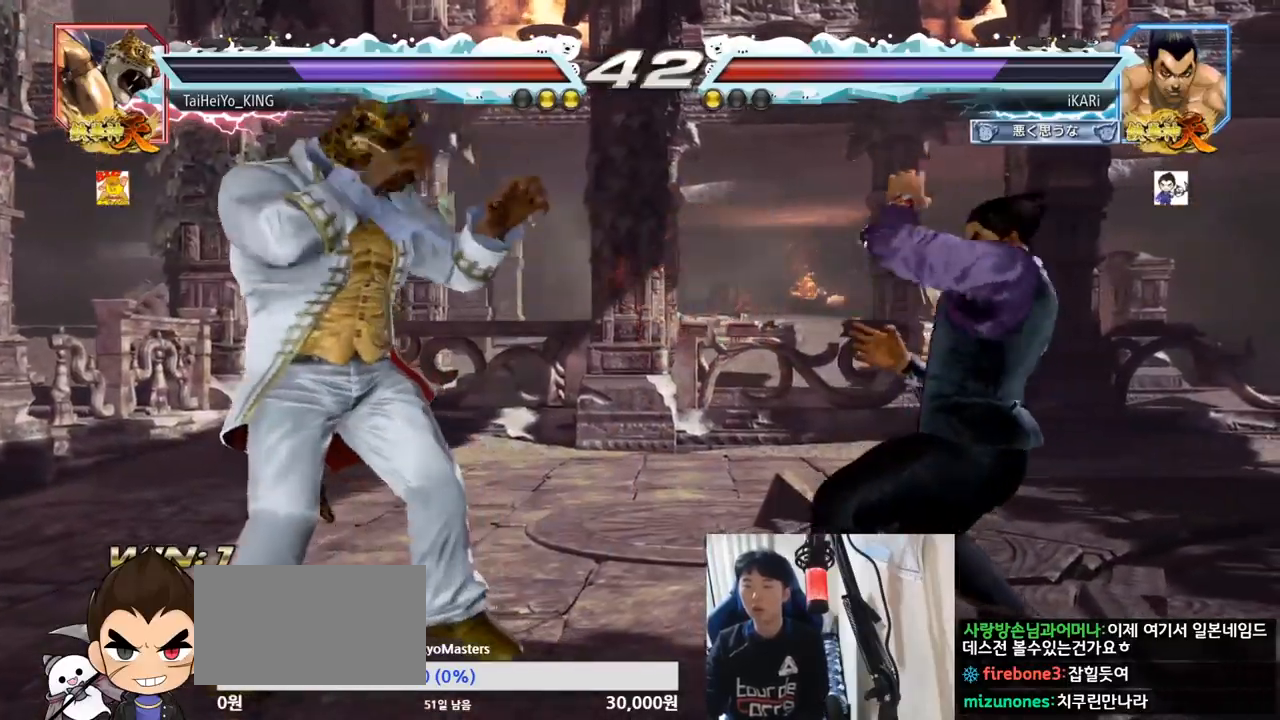
{"buttons": [], "left_stick": "right", "events": [[33, "left_stick", "right"]]}
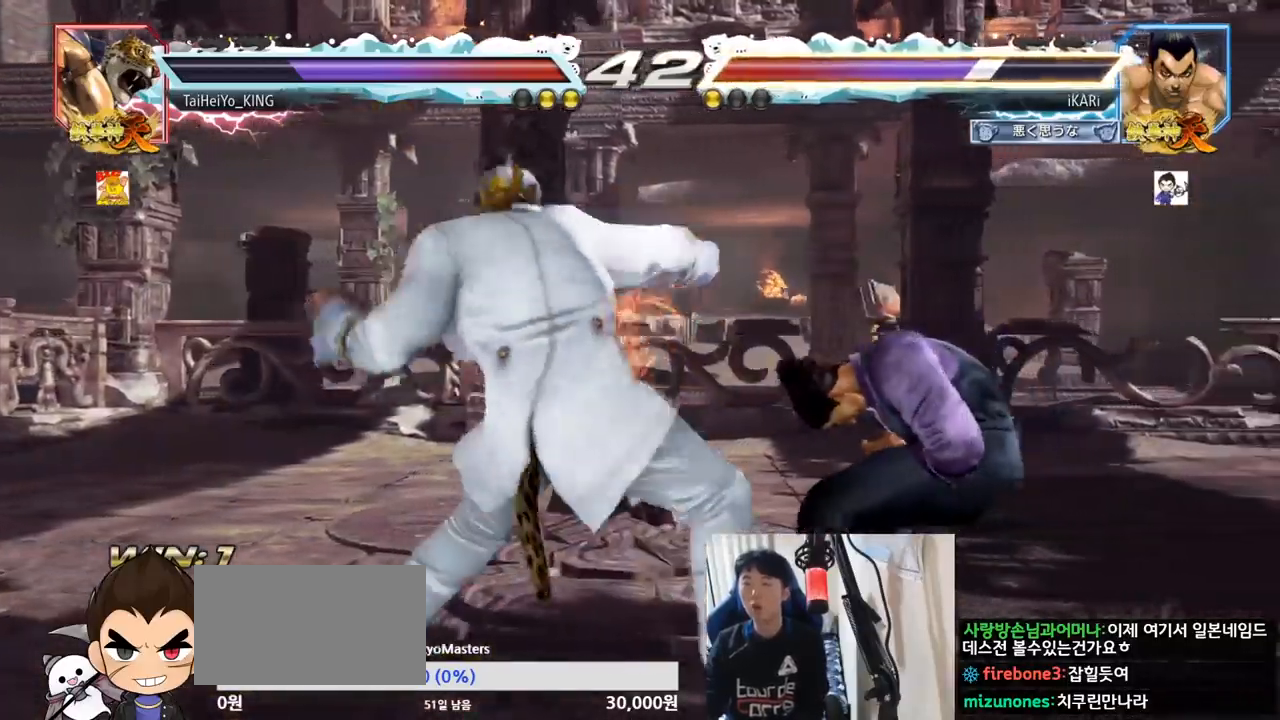
{"buttons": [], "left_stick": "right", "events": []}
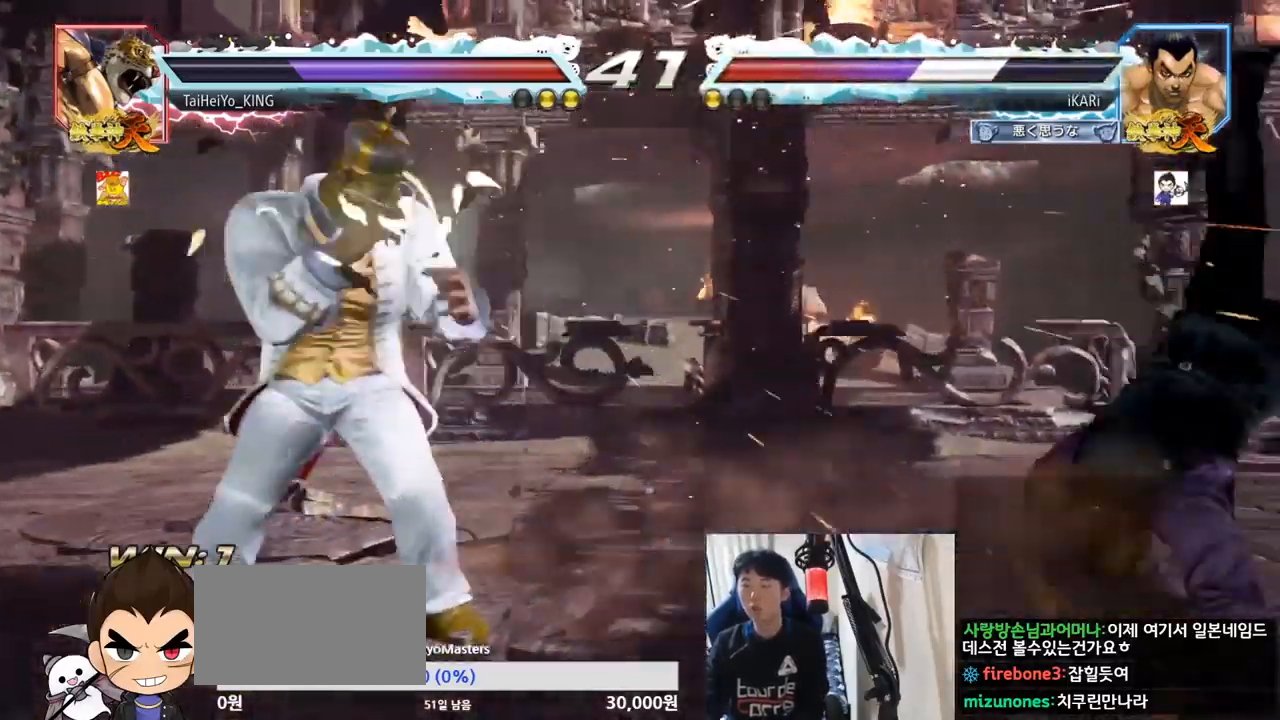
{"buttons": [], "left_stick": "right", "events": []}
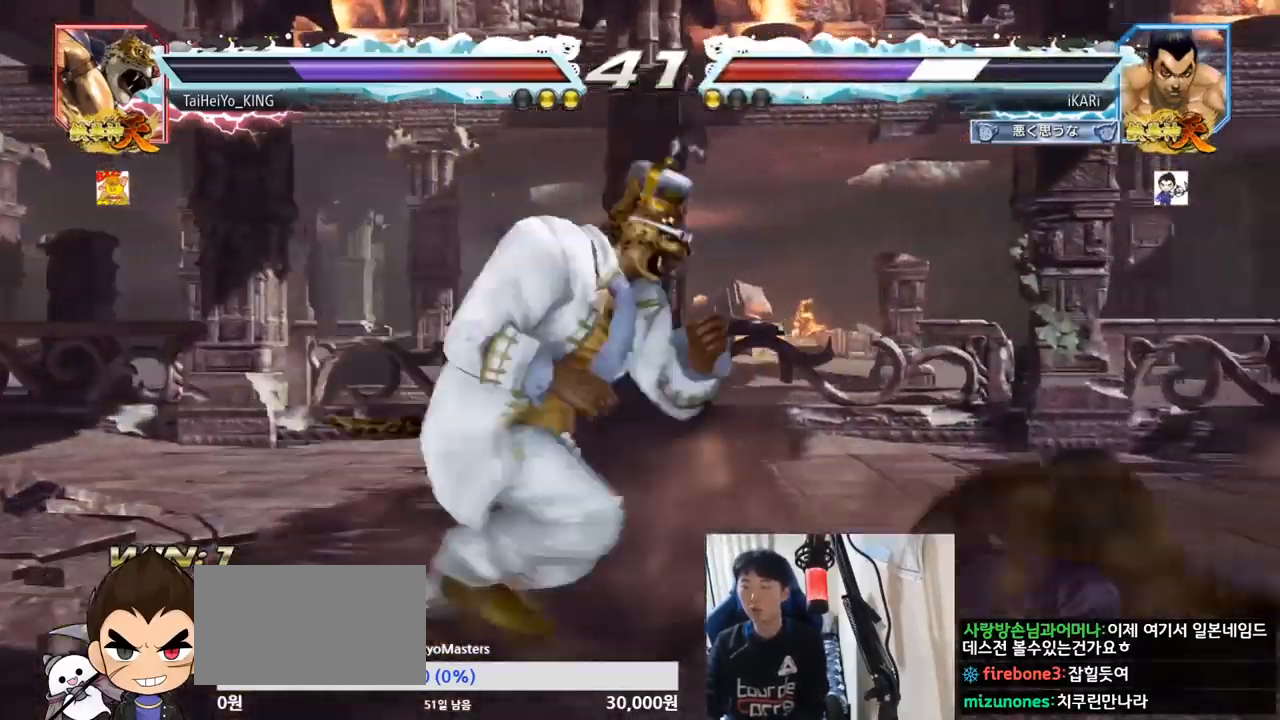
{"buttons": [], "left_stick": "center", "events": [[84, "left_stick", "center"], [351, "left_stick", "right"], [484, "left_stick", "center"]]}
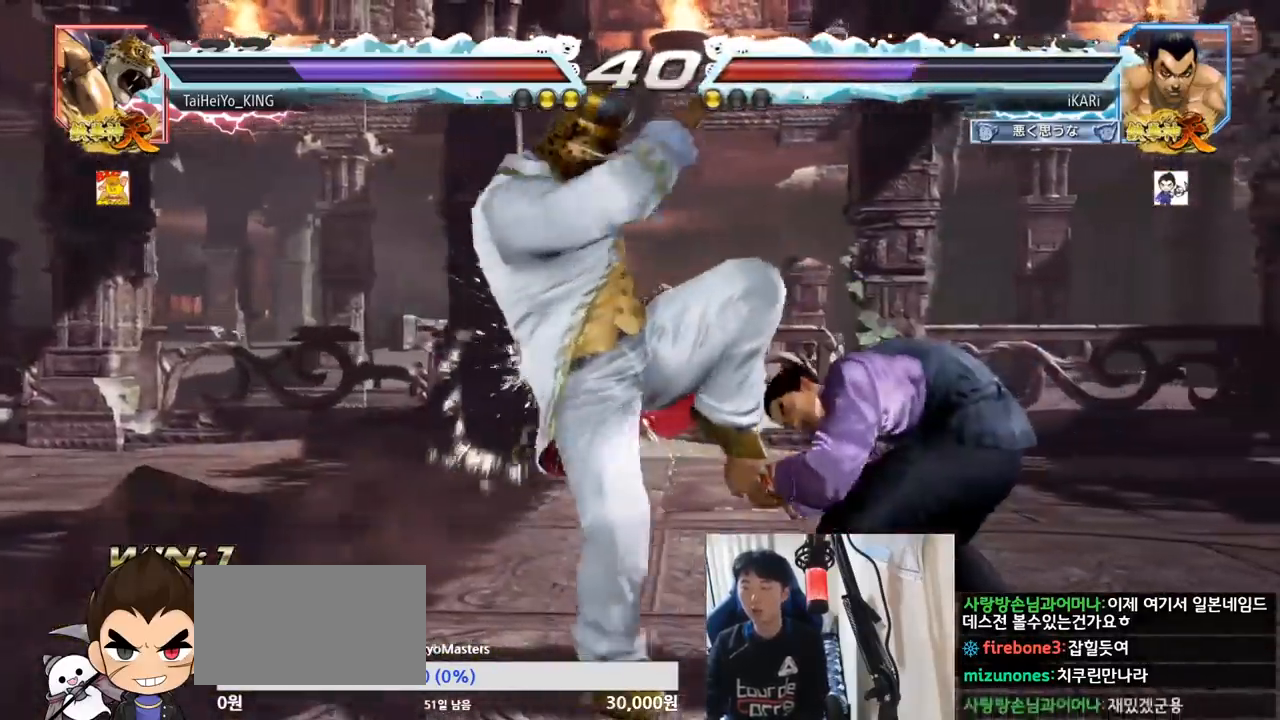
{"buttons": [], "left_stick": "down", "events": [[250, "left_stick", "right"], [317, "left_stick", "center"], [383, "left_stick", "right"], [500, "left_stick", "down"]]}
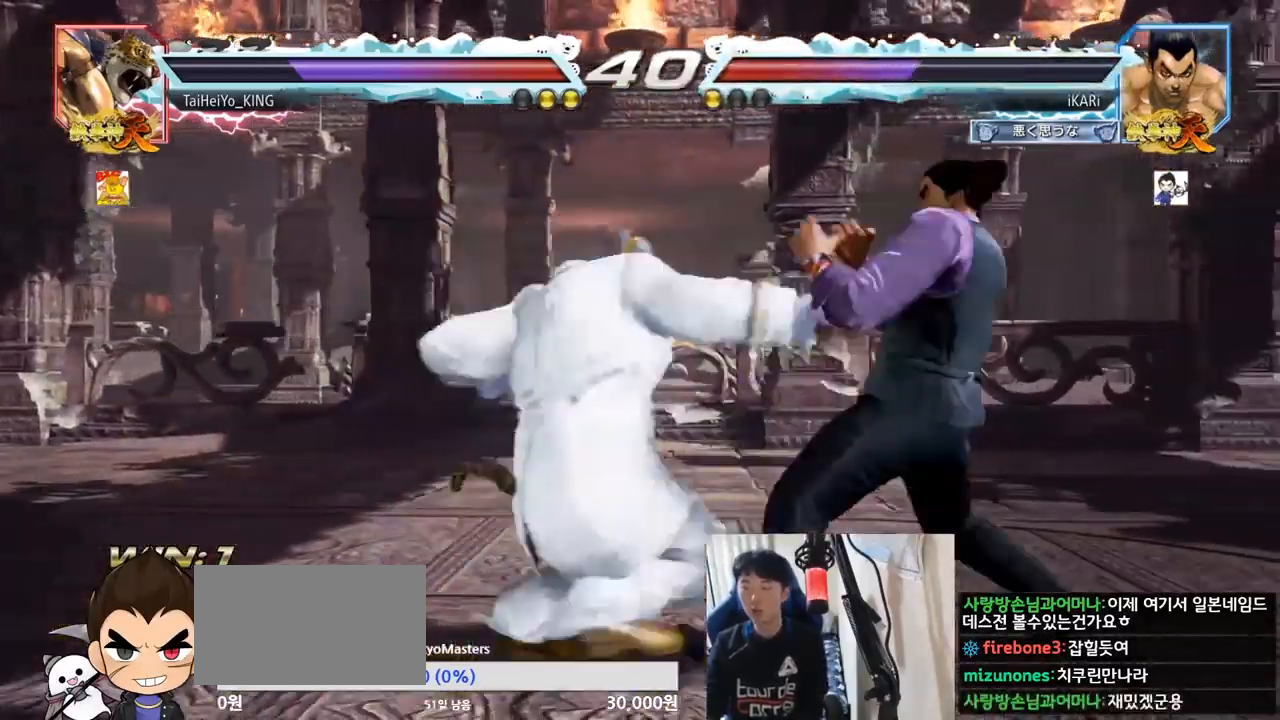
{"buttons": [], "left_stick": "center", "events": [[84, "left_stick", "right"], [401, "left_stick", "center"]]}
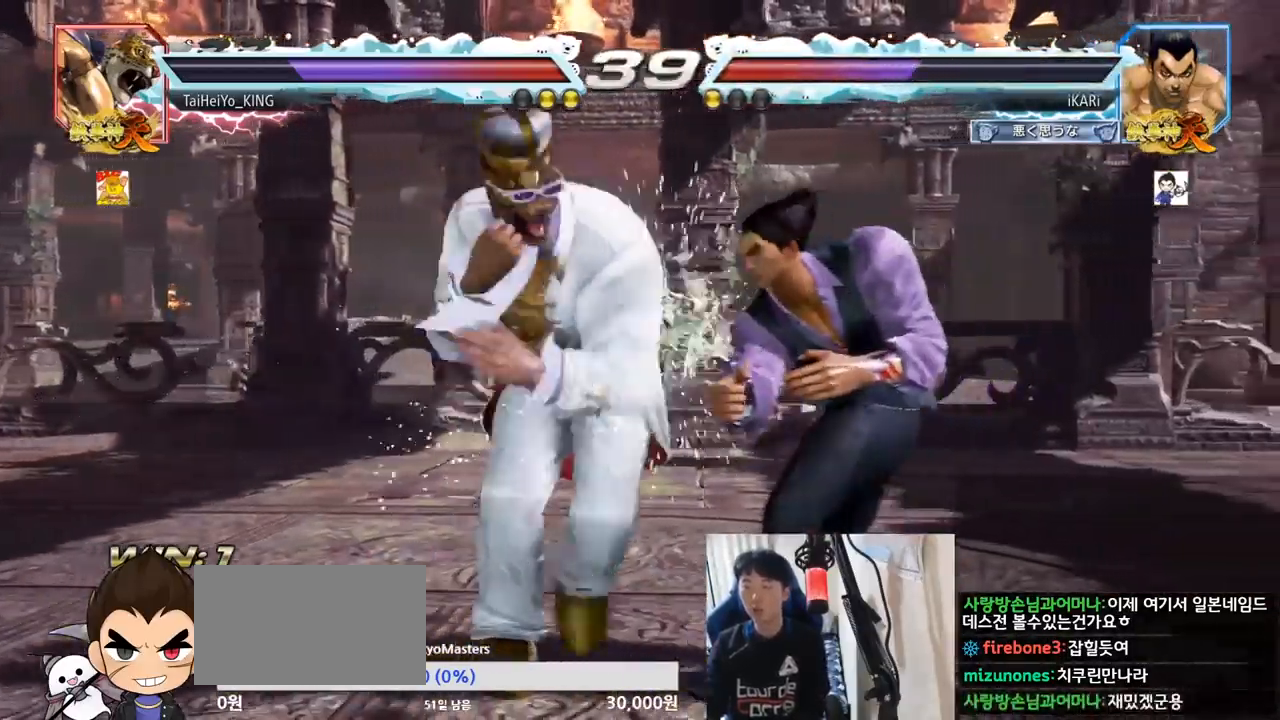
{"buttons": [], "left_stick": "center", "events": [[16, "left_stick", "down"], [100, "left_stick", "center"], [267, "left_stick", "down"], [283, "TRIANGLE", "down"], [317, "TRIANGLE", "up"], [350, "left_stick", "center"]]}
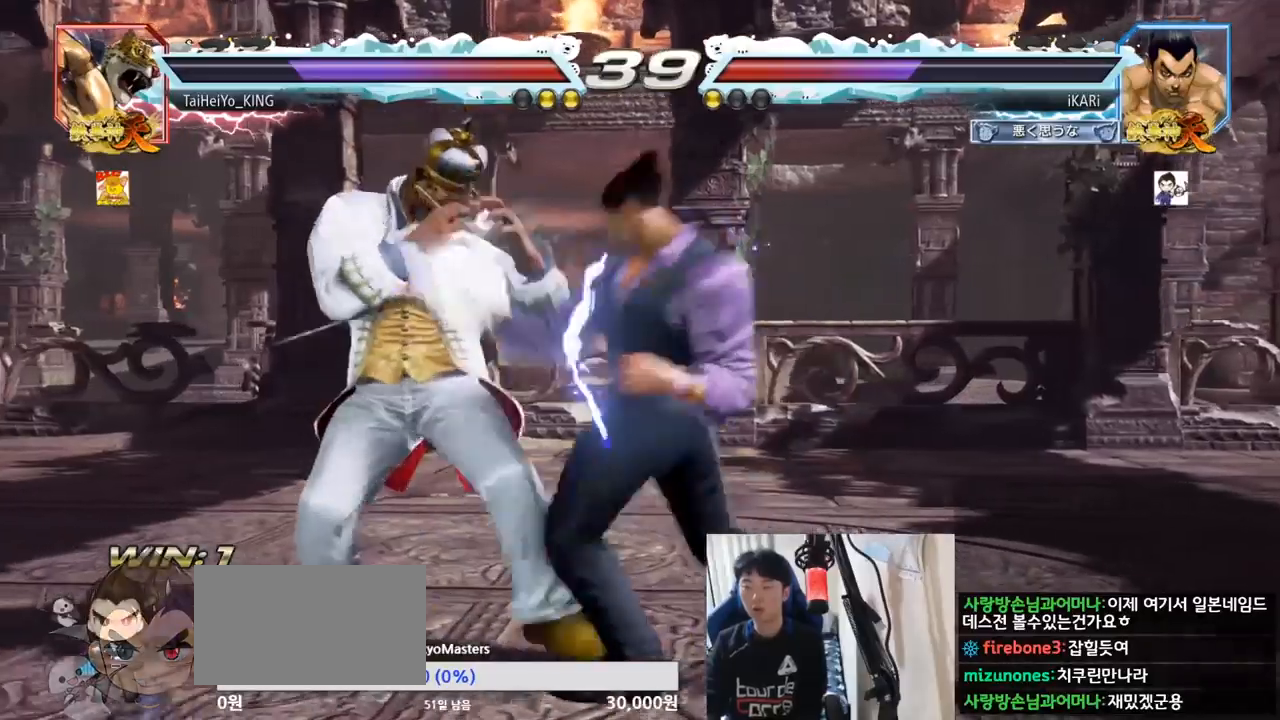
{"buttons": [], "left_stick": "left", "events": [[384, "left_stick", "left"]]}
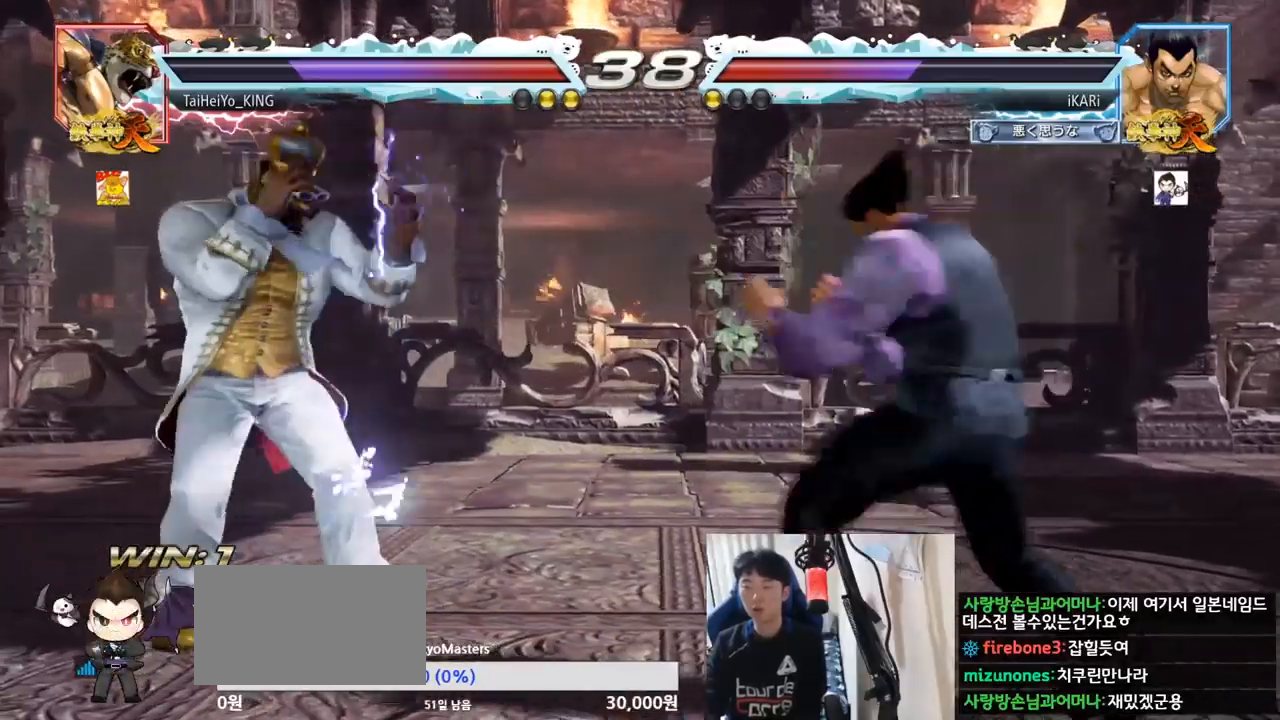
{"buttons": [], "left_stick": "left", "events": [[66, "CROSS", "down"], [116, "CROSS", "up"], [166, "TRIANGLE", "down"], [217, "TRIANGLE", "up"], [267, "left_stick", "center"], [400, "left_stick", "left"]]}
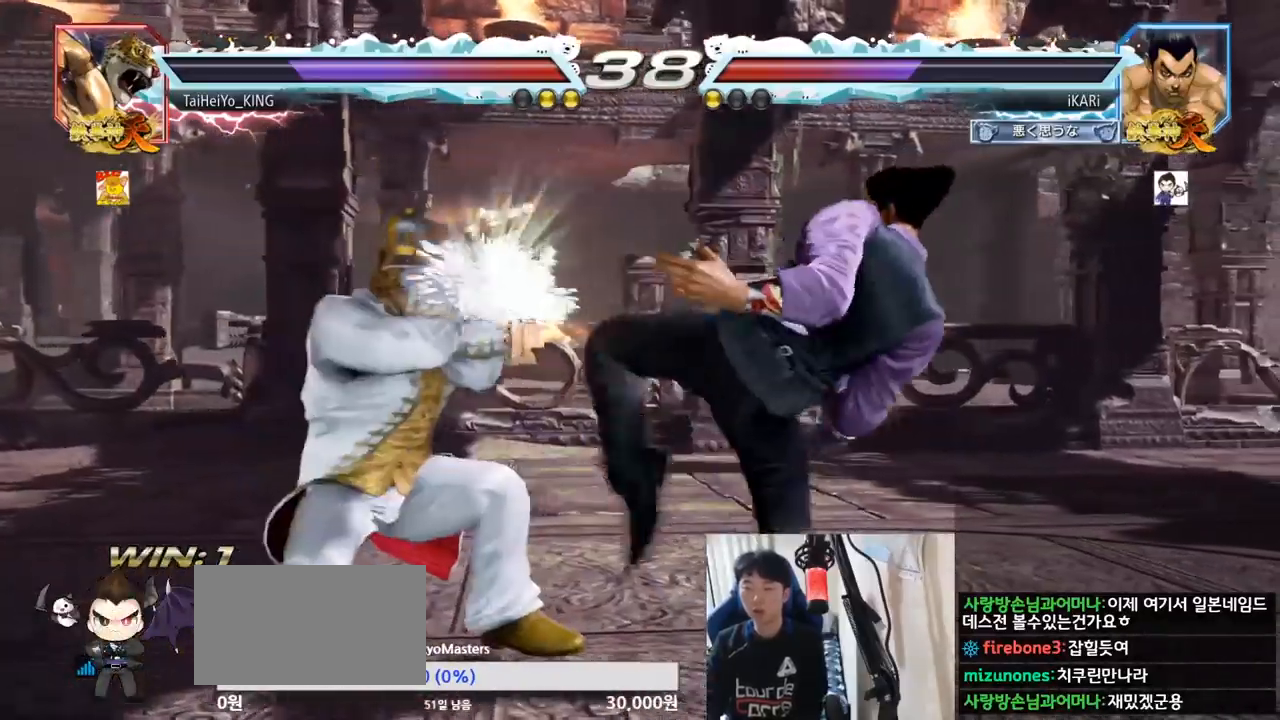
{"buttons": [], "left_stick": "right", "events": [[234, "left_stick", "center"], [350, "left_stick", "right"], [401, "left_stick", "center"], [451, "left_stick", "right"]]}
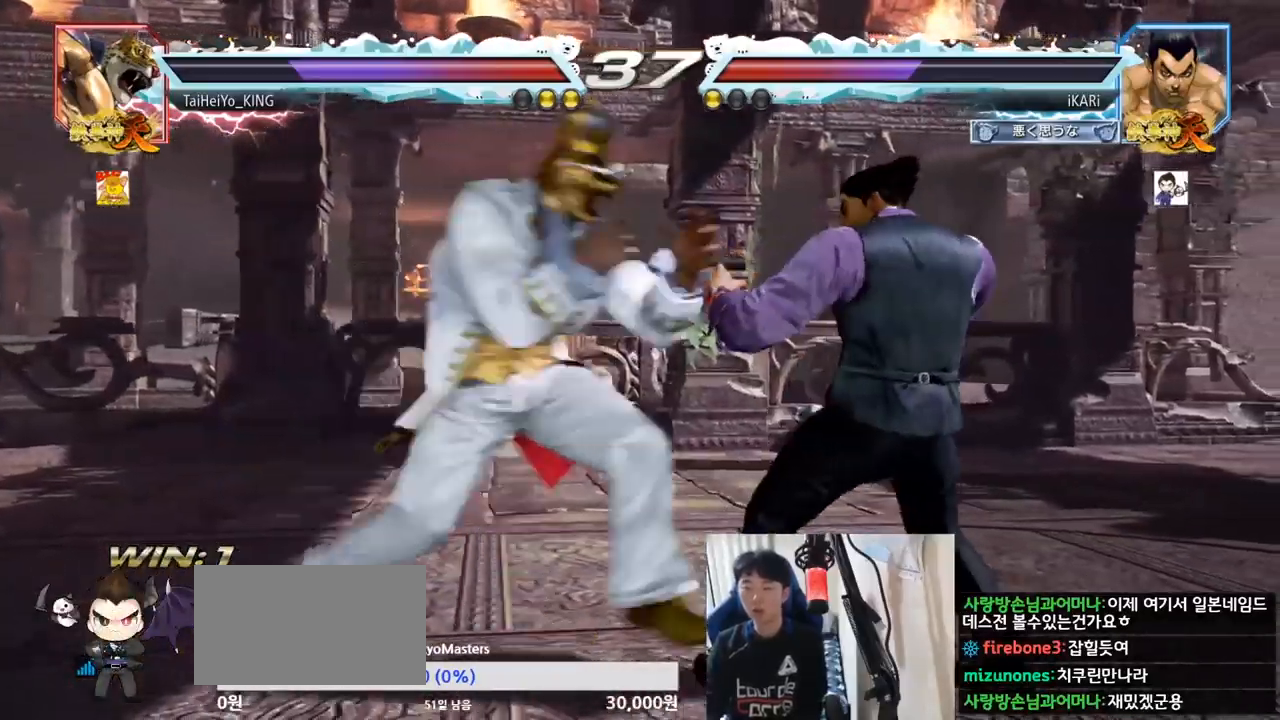
{"buttons": [], "left_stick": "right", "events": [[133, "left_stick", "down"], [200, "left_stick", "center"], [467, "left_stick", "right"]]}
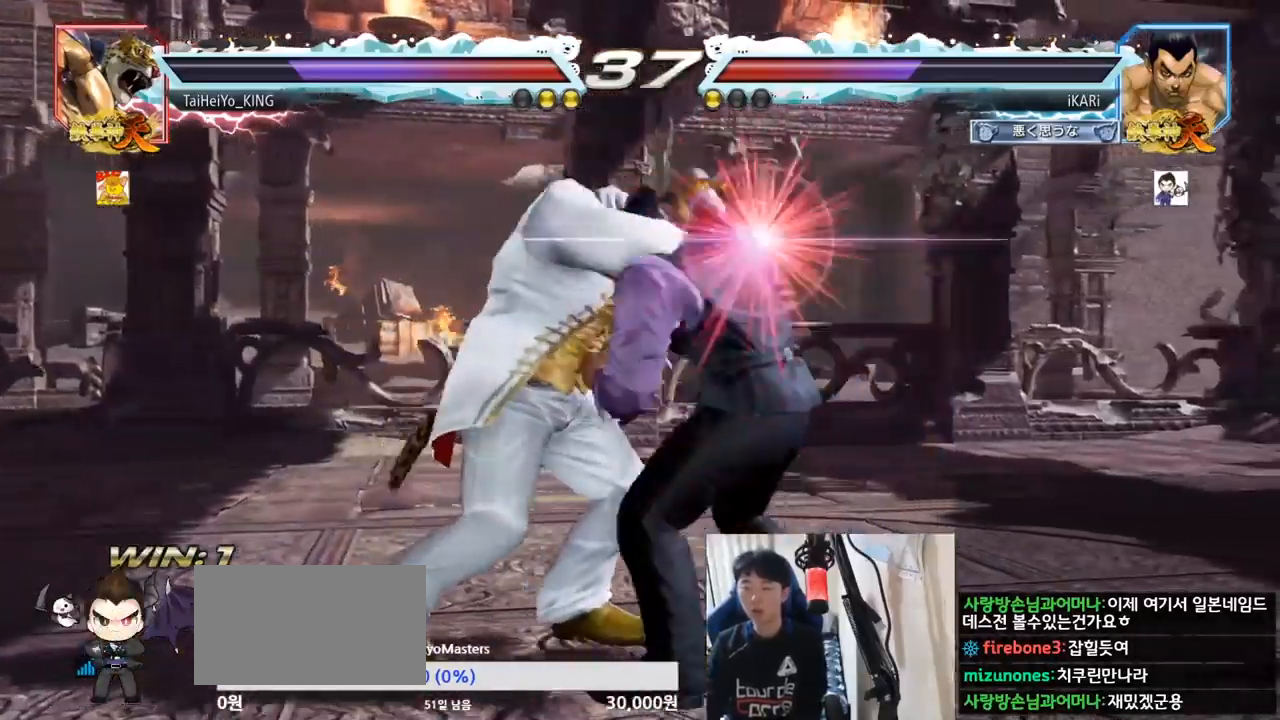
{"buttons": ["SQUARE", "TRIANGLE"], "left_stick": "center", "events": [[17, "SQUARE", "down"], [51, "SQUARE", "up"], [51, "TRIANGLE", "down"], [117, "TRIANGLE", "up"], [151, "left_stick", "center"], [217, "TRIANGLE", "down"], [234, "TRIANGLE", "up"], [301, "SQUARE", "down"], [317, "TRIANGLE", "down"], [351, "SQUARE", "up"], [351, "TRIANGLE", "up"], [418, "SQUARE", "down"], [418, "TRIANGLE", "down"], [451, "SQUARE", "up"], [451, "TRIANGLE", "up"], [501, "SQUARE", "down"], [501, "TRIANGLE", "down"]]}
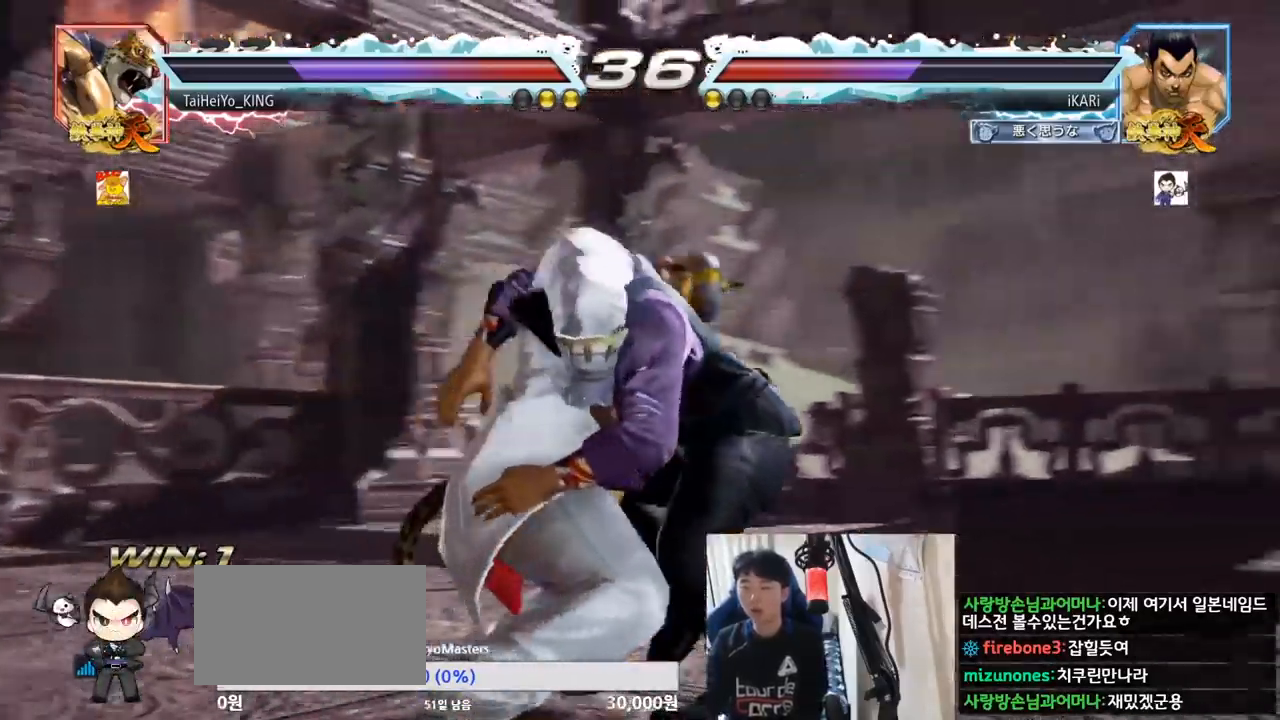
{"buttons": ["CROSS", "SQUARE", "TRIANGLE"], "left_stick": "center", "events": [[50, "SQUARE", "up"], [50, "TRIANGLE", "up"], [100, "TRIANGLE", "down"], [133, "TRIANGLE", "up"], [183, "SQUARE", "down"], [183, "TRIANGLE", "down"], [217, "TRIANGLE", "up"], [234, "SQUARE", "up"], [284, "TRIANGLE", "down"], [300, "SQUARE", "down"], [334, "SQUARE", "up"], [334, "TRIANGLE", "up"], [367, "SQUARE", "down"], [367, "TRIANGLE", "down"], [417, "SQUARE", "up"], [417, "TRIANGLE", "up"], [467, "TRIANGLE", "down"], [484, "CROSS", "down"], [484, "SQUARE", "down"]]}
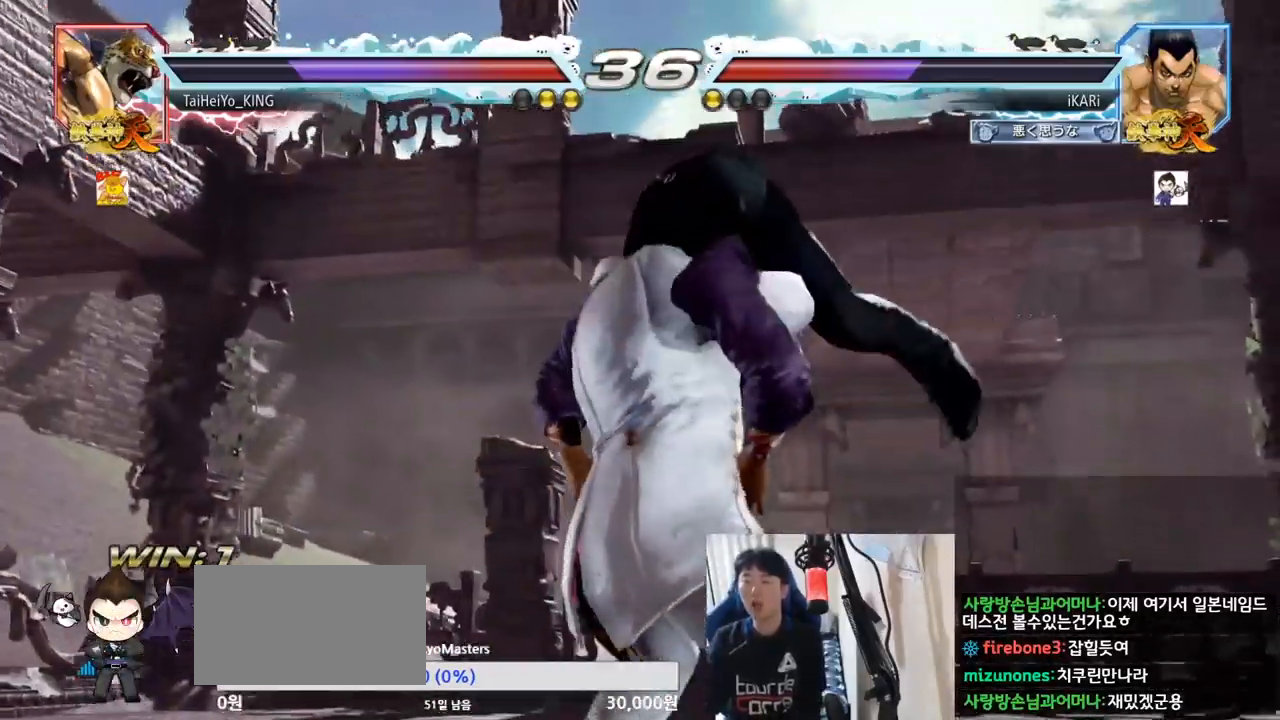
{"buttons": [], "left_stick": "center", "events": [[17, "CROSS", "up"], [34, "SQUARE", "up"], [34, "TRIANGLE", "up"], [84, "SQUARE", "down"], [84, "TRIANGLE", "down"], [134, "SQUARE", "up"], [134, "TRIANGLE", "up"], [167, "SQUARE", "down"], [167, "TRIANGLE", "down"], [234, "SQUARE", "up"], [234, "TRIANGLE", "up"]]}